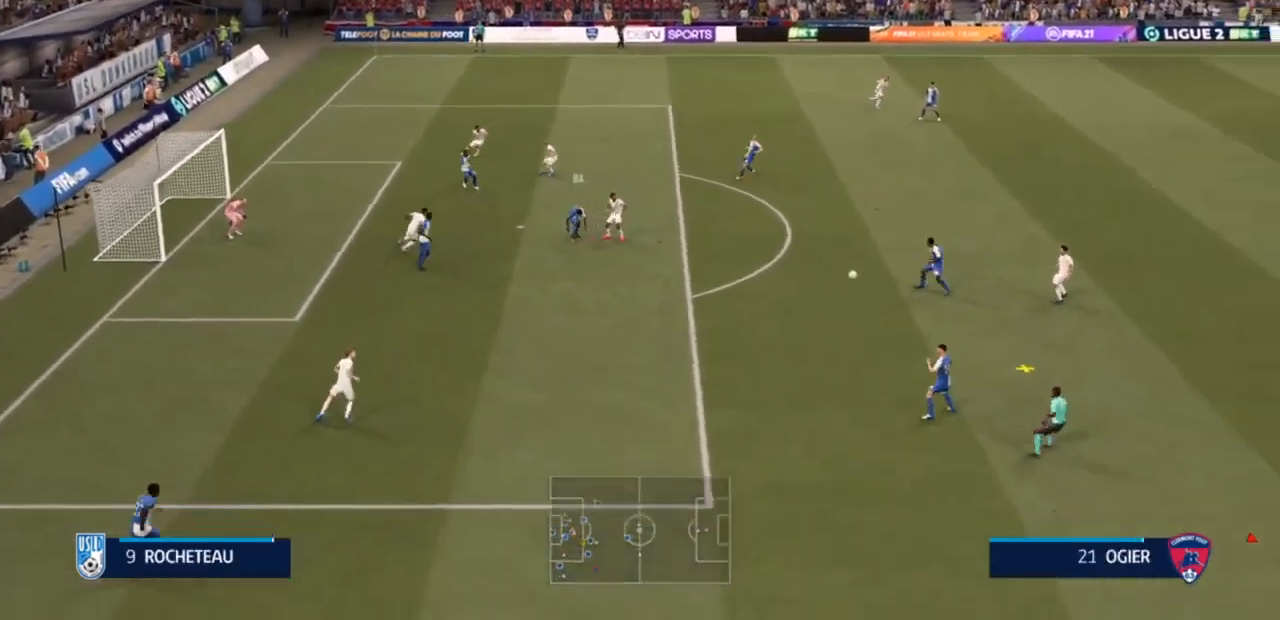
Gameplay with a controller (PlayStation layout); each line is a JSON object with the inputs held at the frame after it. "events" lists button and stick changes between this image and that frame as [ms after this image, input, new state], when the widget could be followed in between. Not read: L3.
{"buttons": [], "left_stick": "right", "right_stick": "center", "events": [[67, "left_stick", "up-right"], [300, "left_stick", "right"]]}
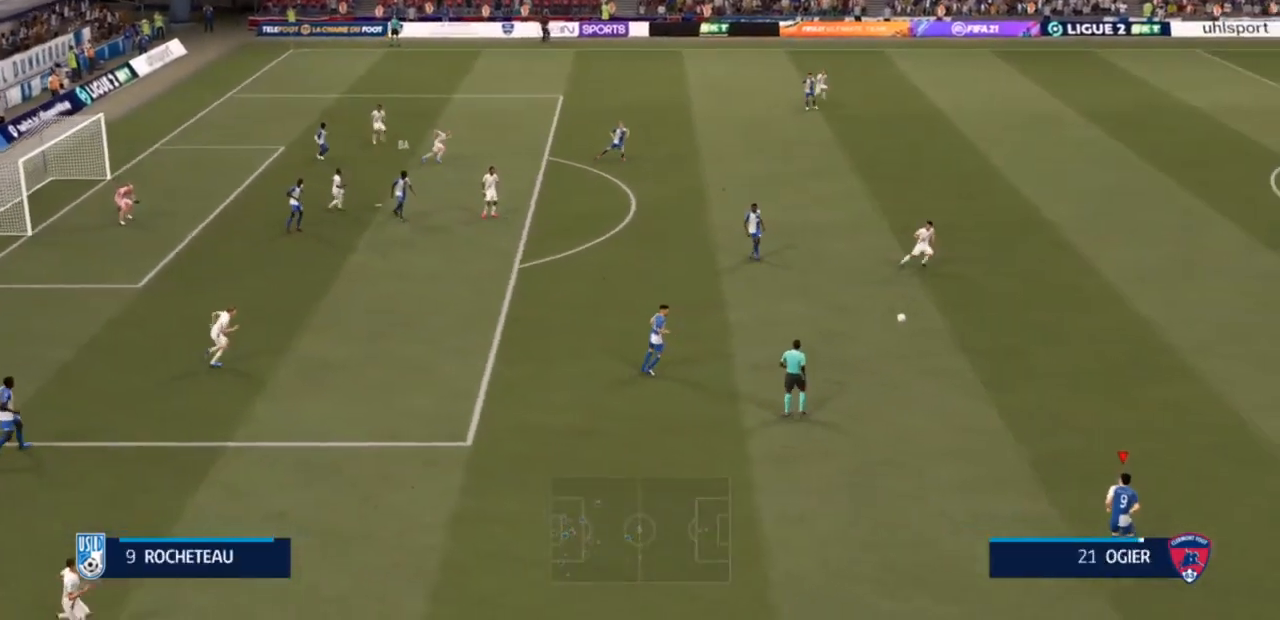
{"buttons": ["R2"], "left_stick": "up-right", "right_stick": "center", "events": [[67, "left_stick", "up-right"], [267, "R2", "down"]]}
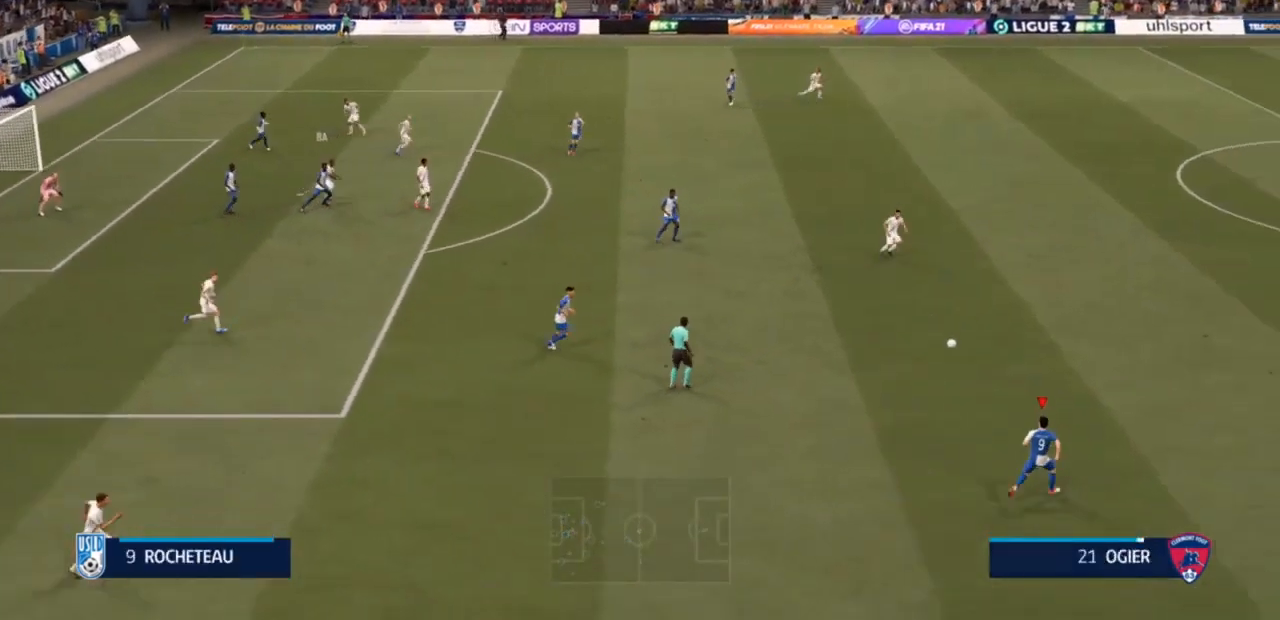
{"buttons": ["R2"], "left_stick": "up-right", "right_stick": "center", "events": []}
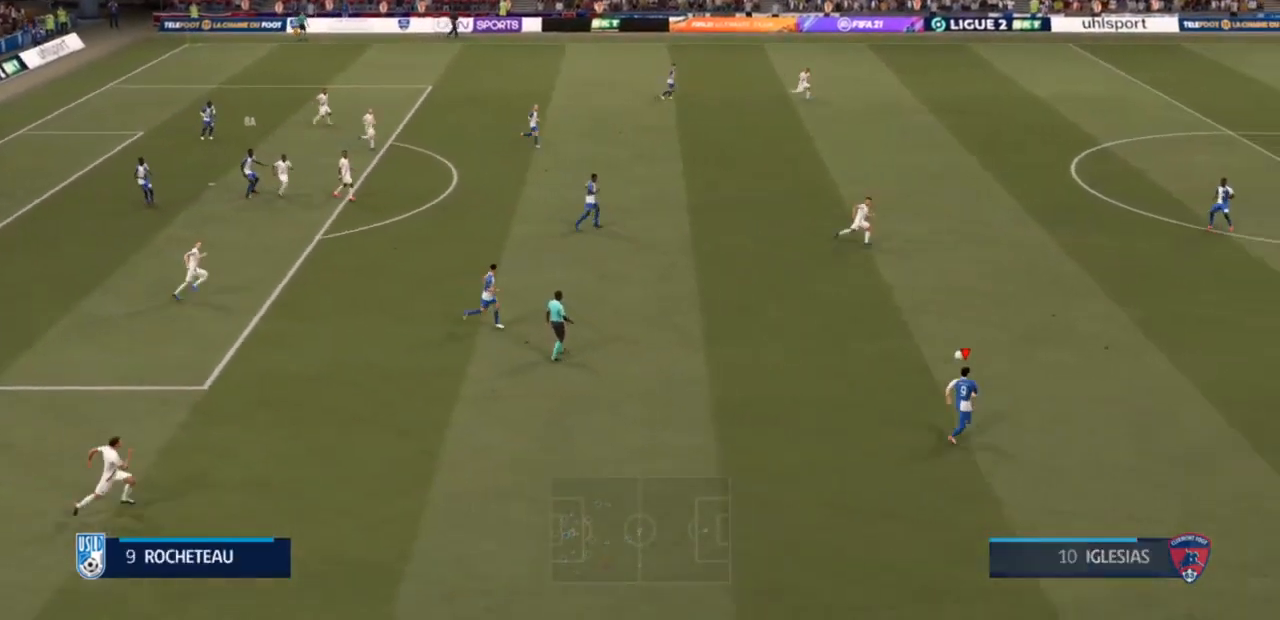
{"buttons": ["R2"], "left_stick": "up-right", "right_stick": "down-right", "events": [[367, "right_stick", "down-right"], [433, "right_stick", "center"], [500, "right_stick", "down-right"]]}
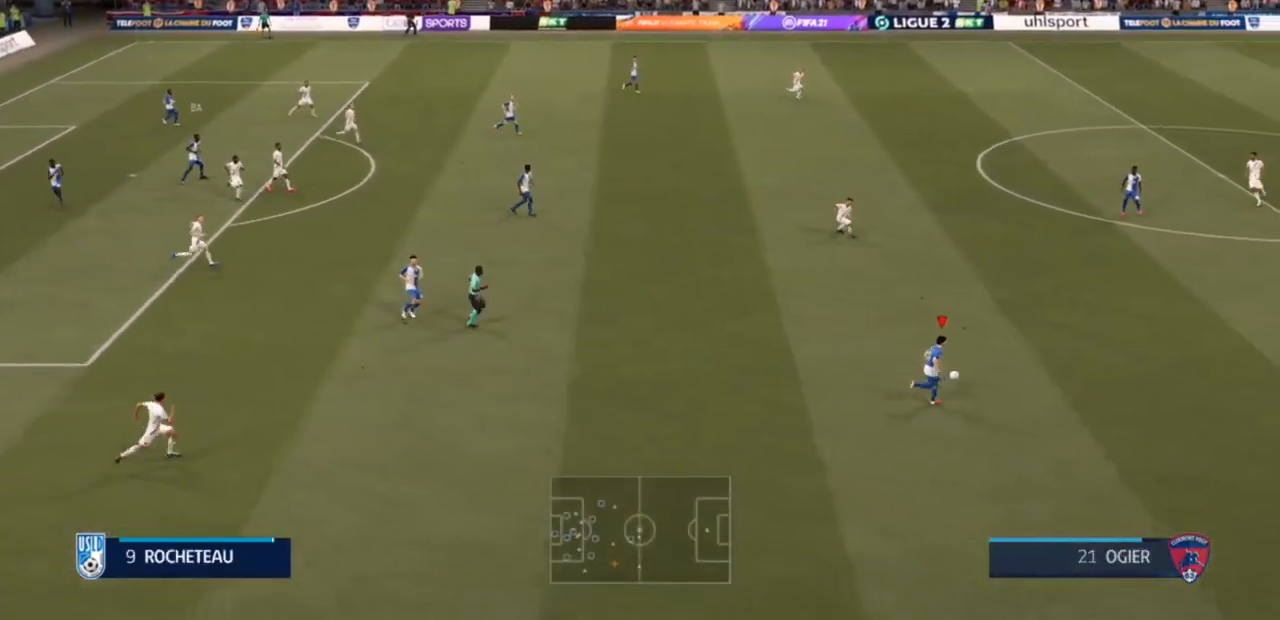
{"buttons": ["R2"], "left_stick": "up-right", "right_stick": "center", "events": [[67, "right_stick", "center"]]}
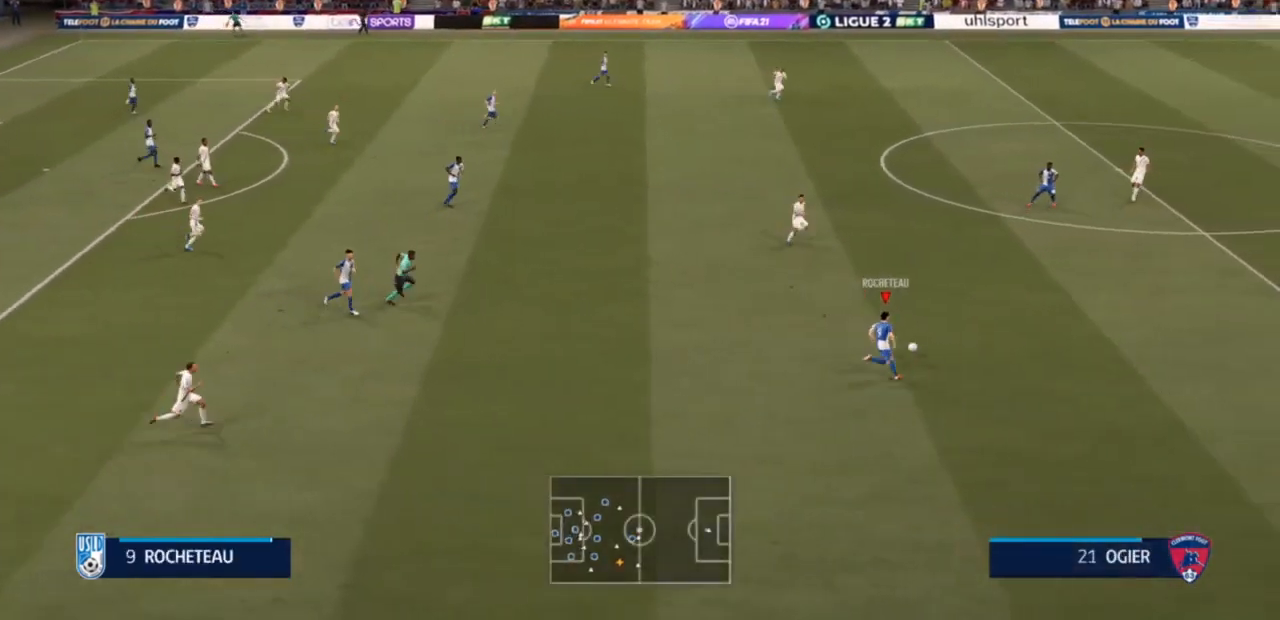
{"buttons": ["R2"], "left_stick": "up-right", "right_stick": "center", "events": []}
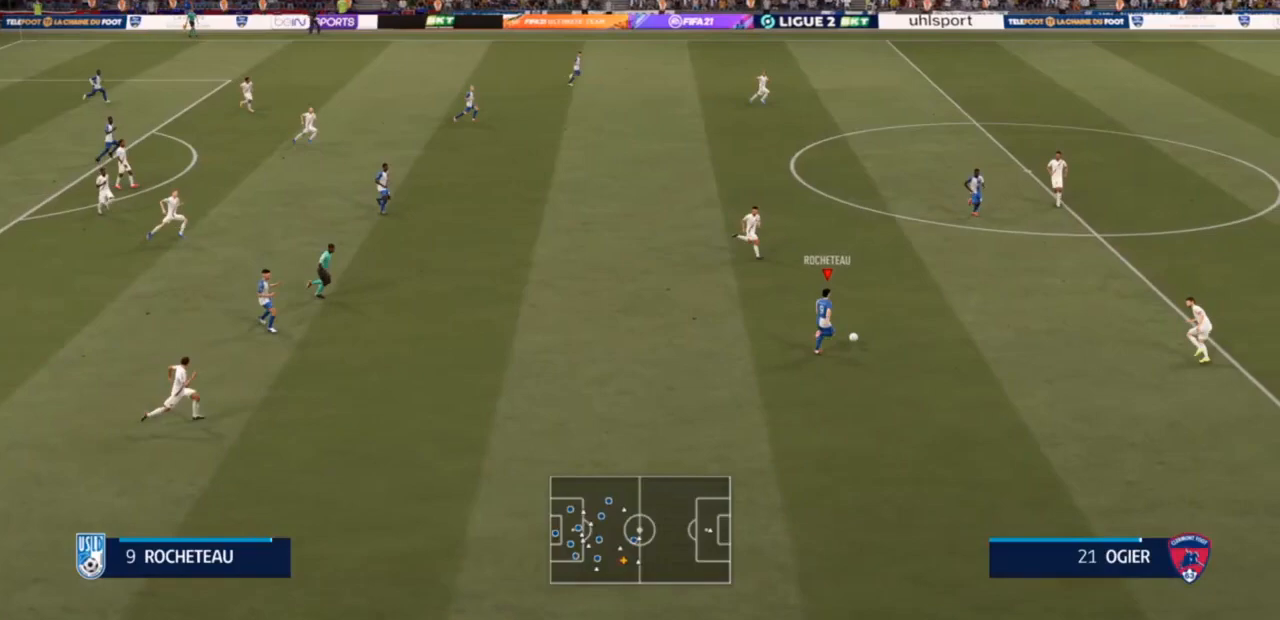
{"buttons": [], "left_stick": "up-right", "right_stick": "center", "events": [[333, "R2", "up"]]}
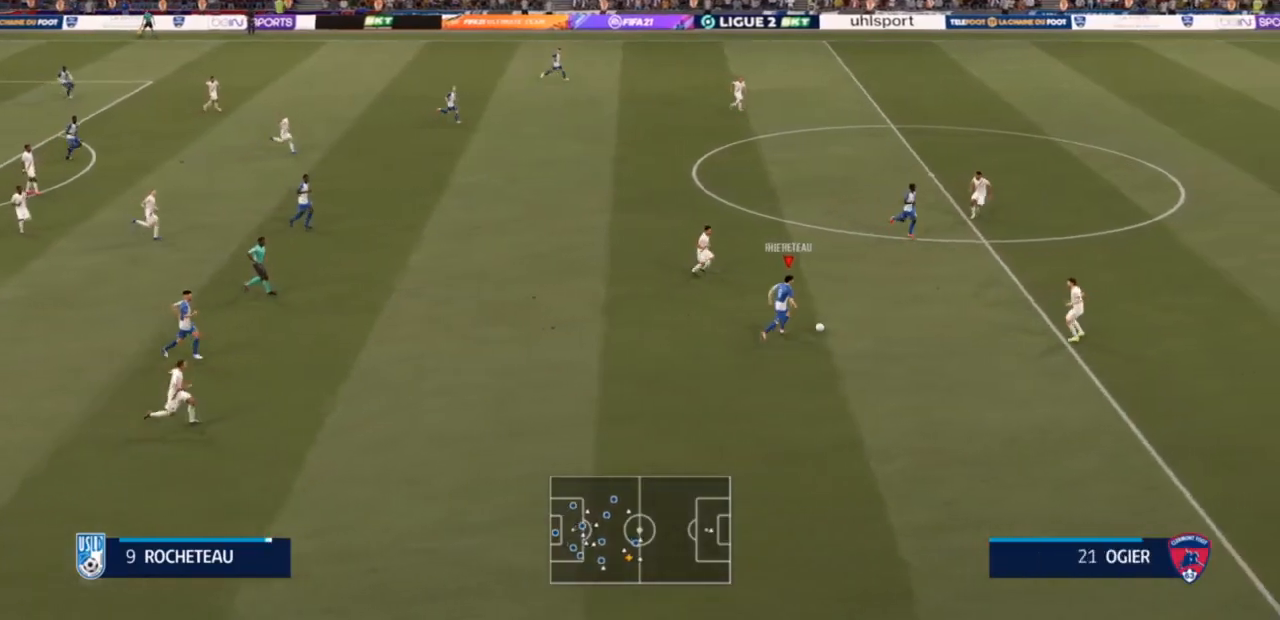
{"buttons": [], "left_stick": "right", "right_stick": "center", "events": [[400, "left_stick", "right"]]}
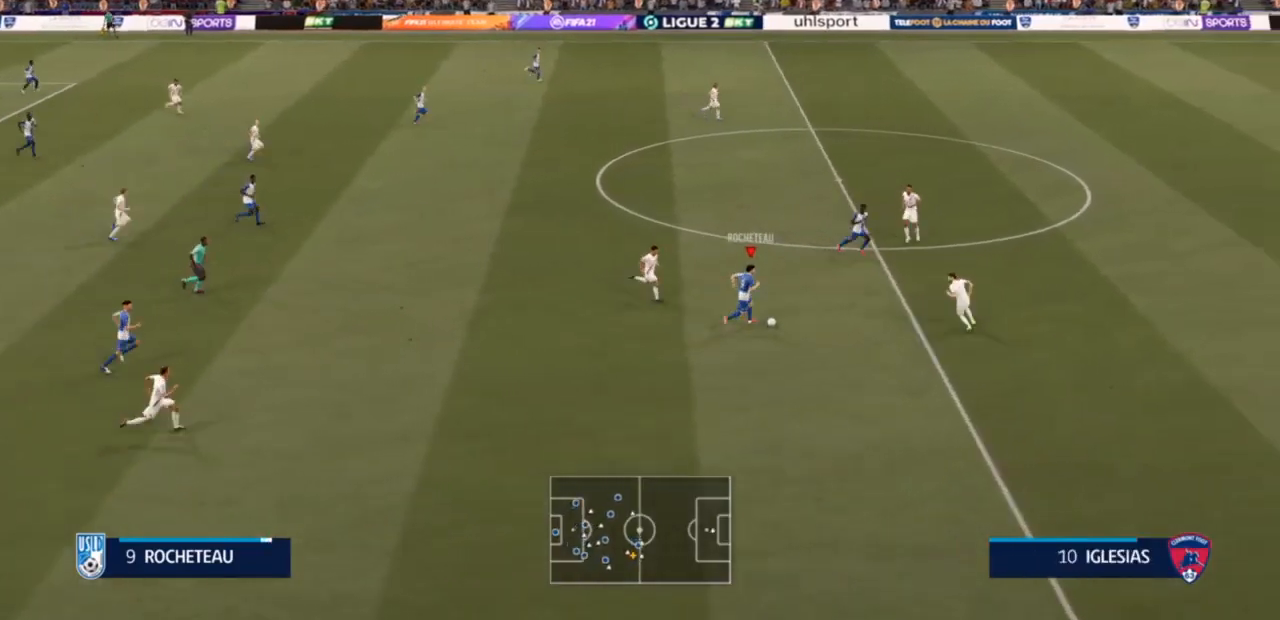
{"buttons": [], "left_stick": "right", "right_stick": "center", "events": [[167, "TRIANGLE", "down"], [467, "TRIANGLE", "up"]]}
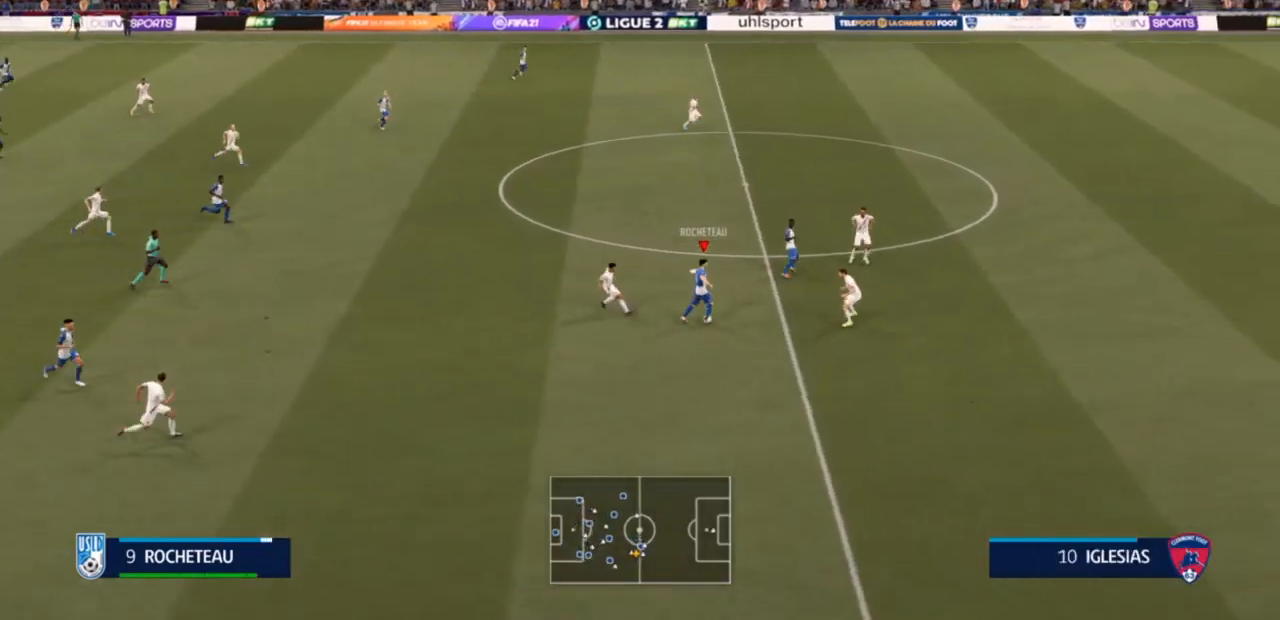
{"buttons": ["R2"], "left_stick": "up", "right_stick": "center", "events": [[200, "left_stick", "up-right"], [300, "R2", "down"], [500, "left_stick", "up"]]}
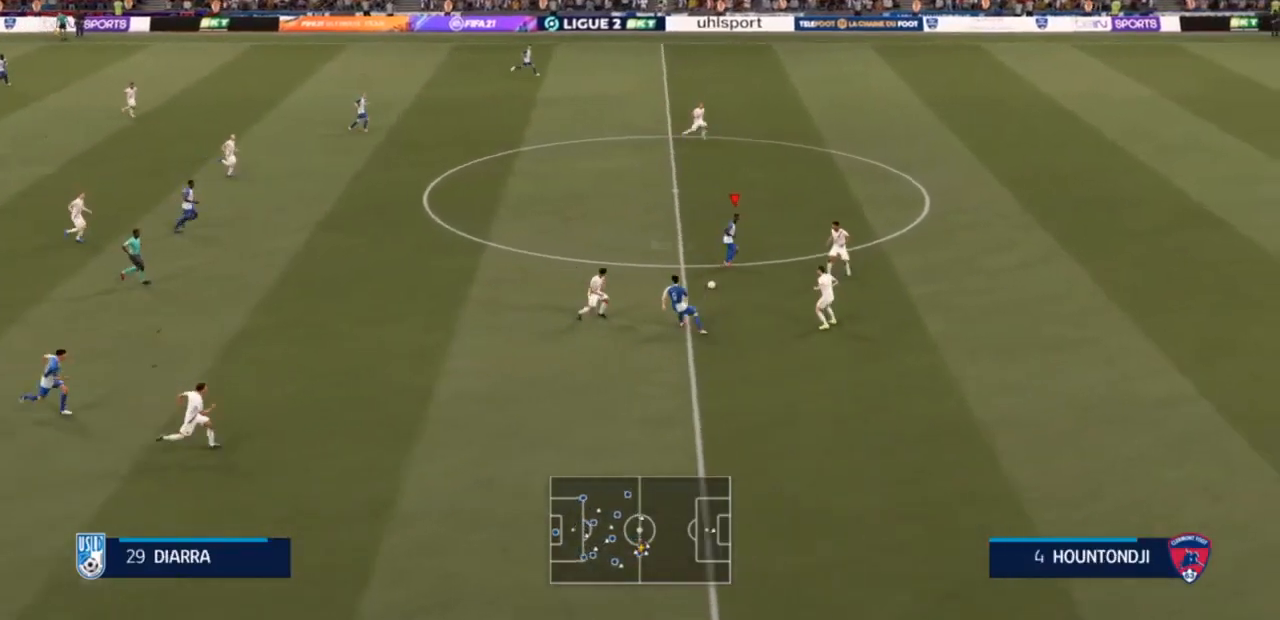
{"buttons": ["R2"], "left_stick": "up", "right_stick": "center", "events": []}
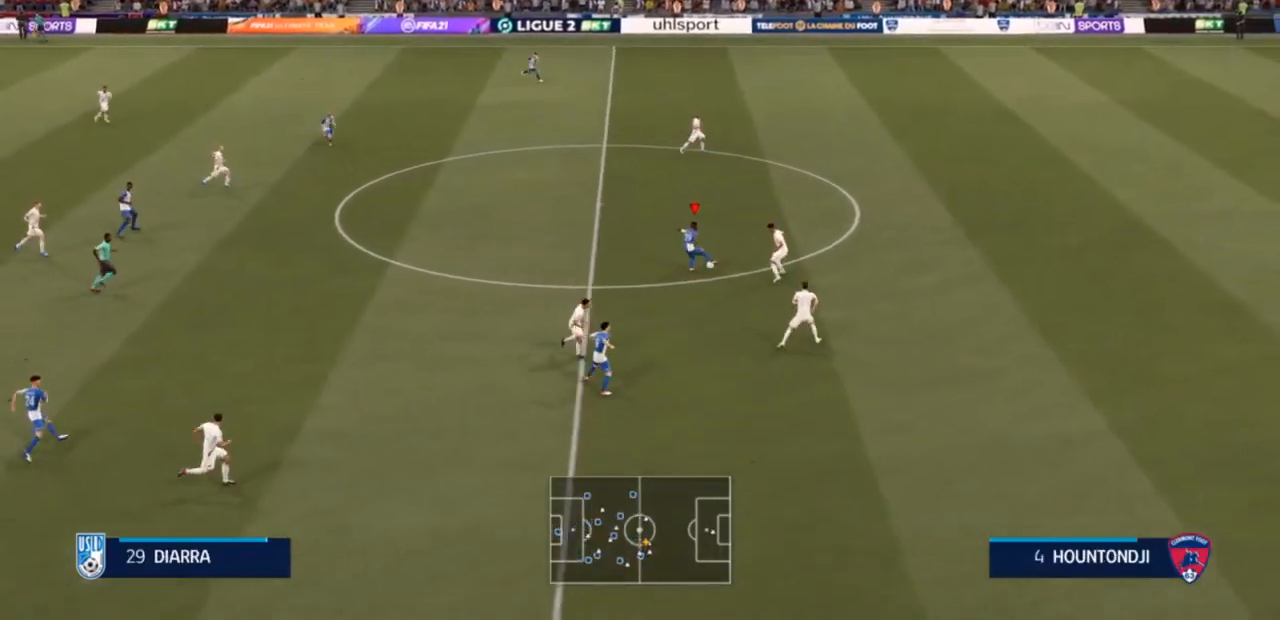
{"buttons": ["R2"], "left_stick": "up", "right_stick": "center", "events": [[33, "left_stick", "up-right"], [267, "left_stick", "up"]]}
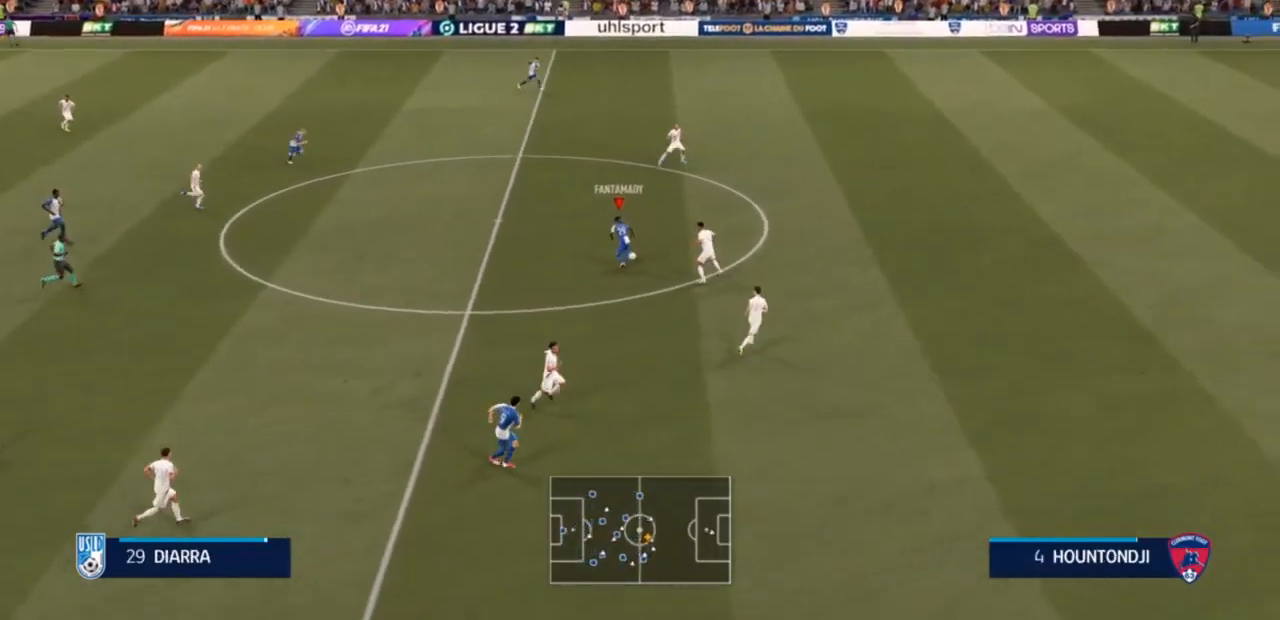
{"buttons": ["TRIANGLE", "R1", "R2"], "left_stick": "up-right", "right_stick": "center", "events": [[67, "left_stick", "up-right"], [100, "R1", "down"], [100, "TRIANGLE", "down"]]}
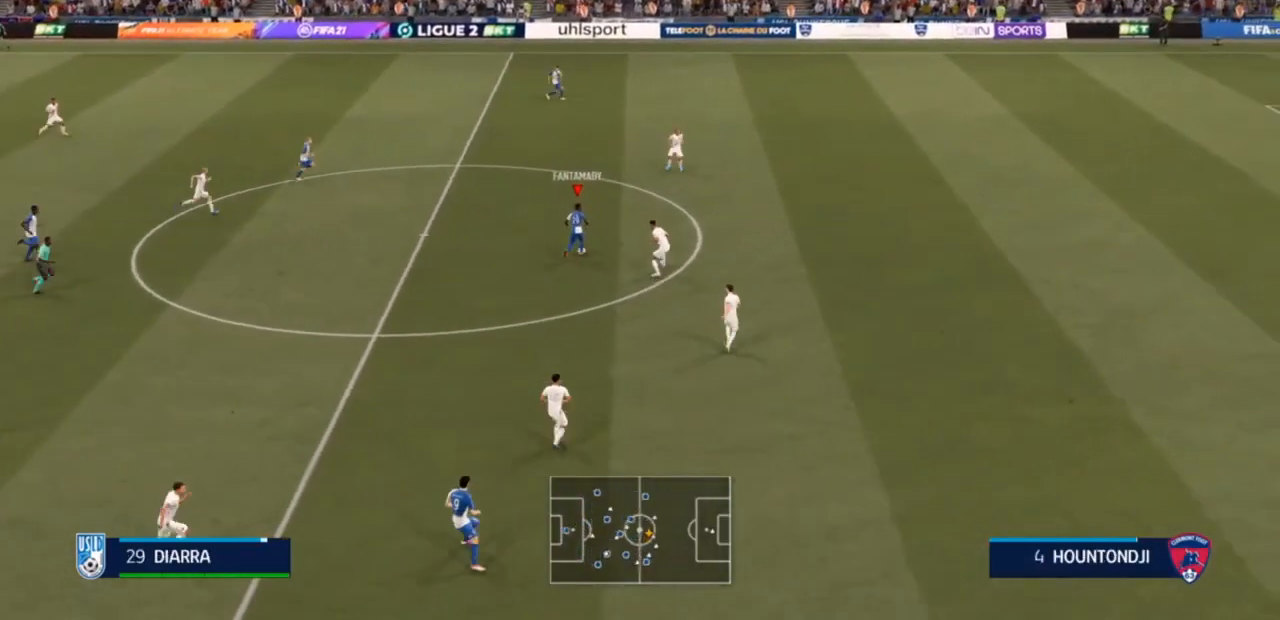
{"buttons": ["R2"], "left_stick": "up-right", "right_stick": "center", "events": [[33, "R1", "up"], [67, "TRIANGLE", "up"]]}
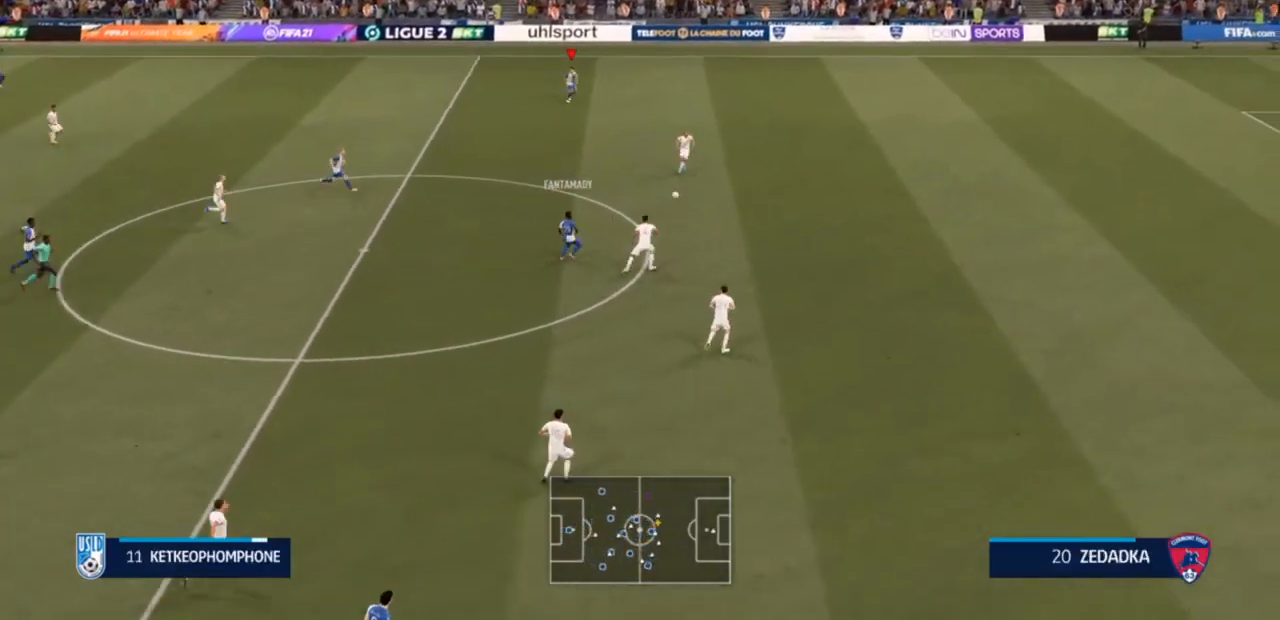
{"buttons": ["R2"], "left_stick": "right", "right_stick": "center", "events": [[100, "left_stick", "right"]]}
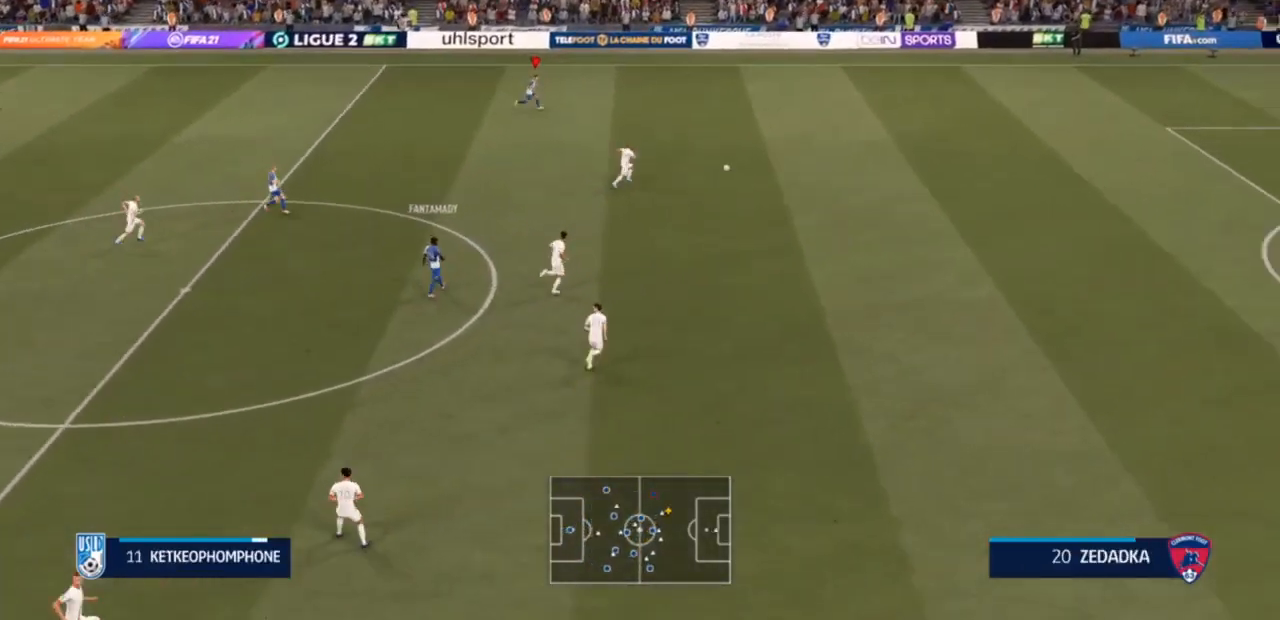
{"buttons": ["R2"], "left_stick": "right", "right_stick": "center", "events": []}
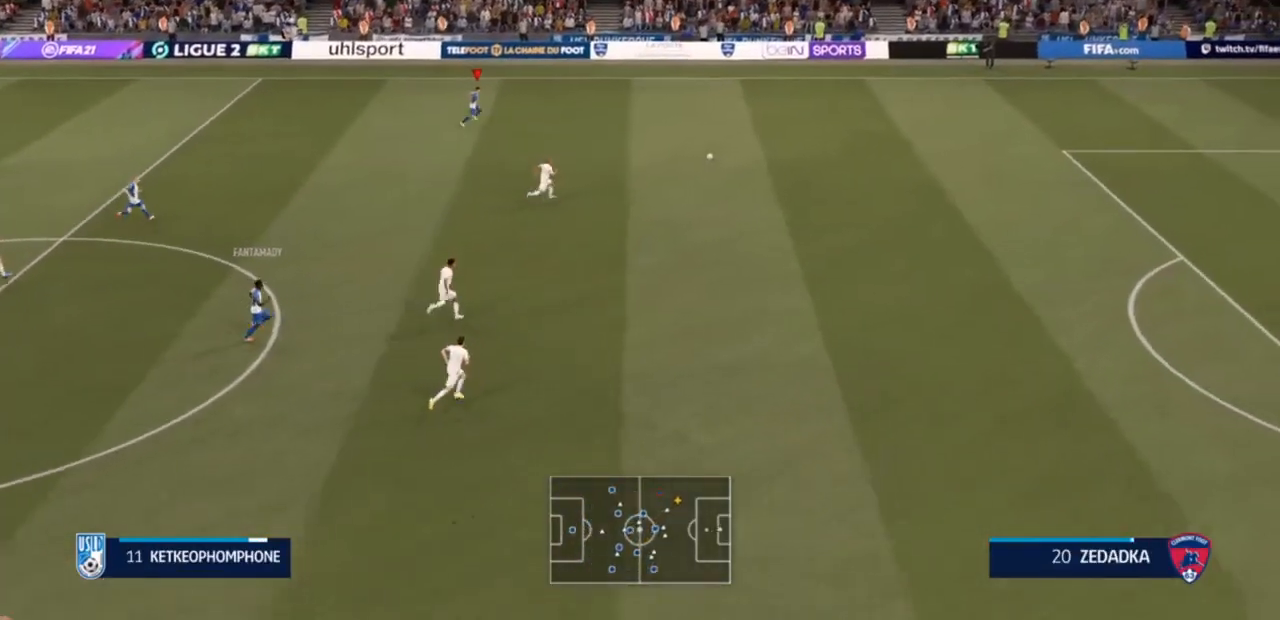
{"buttons": ["R2"], "left_stick": "right", "right_stick": "center", "events": []}
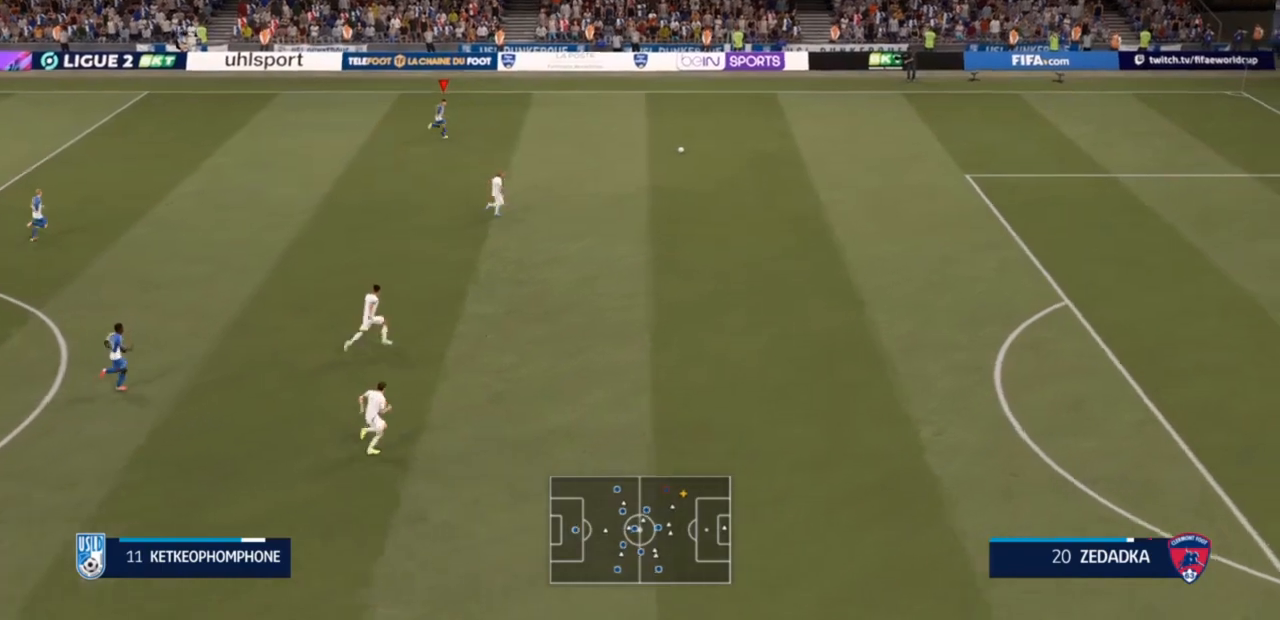
{"buttons": ["R2"], "left_stick": "right", "right_stick": "center", "events": []}
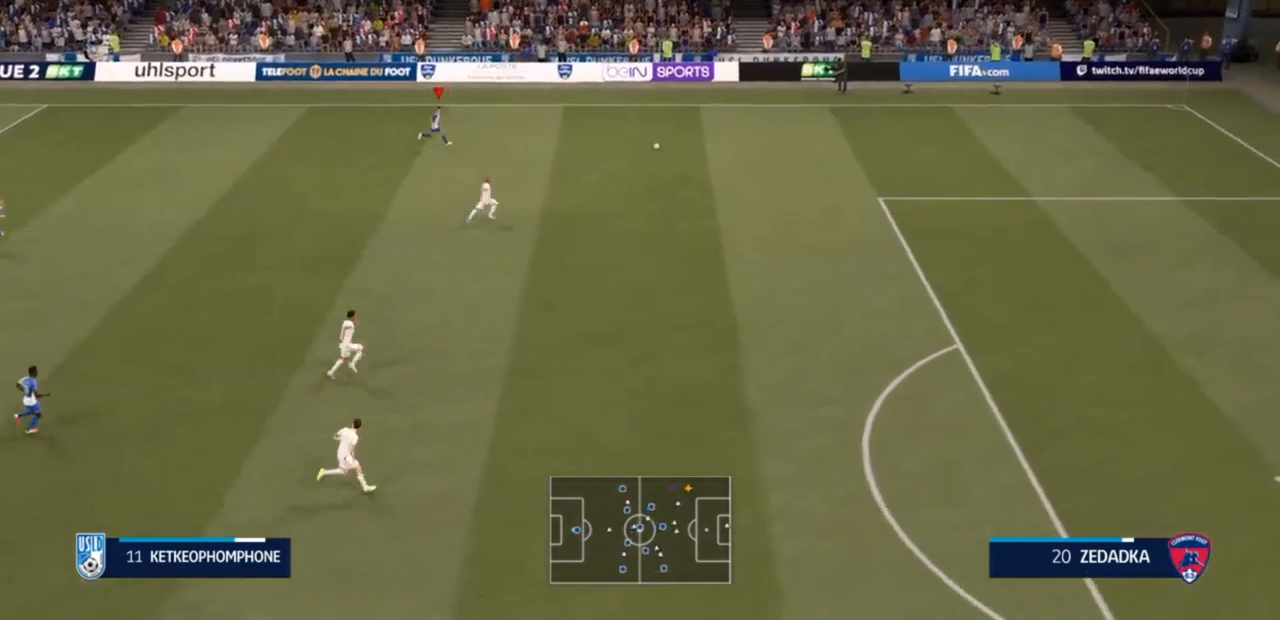
{"buttons": ["R2"], "left_stick": "right", "right_stick": "center", "events": []}
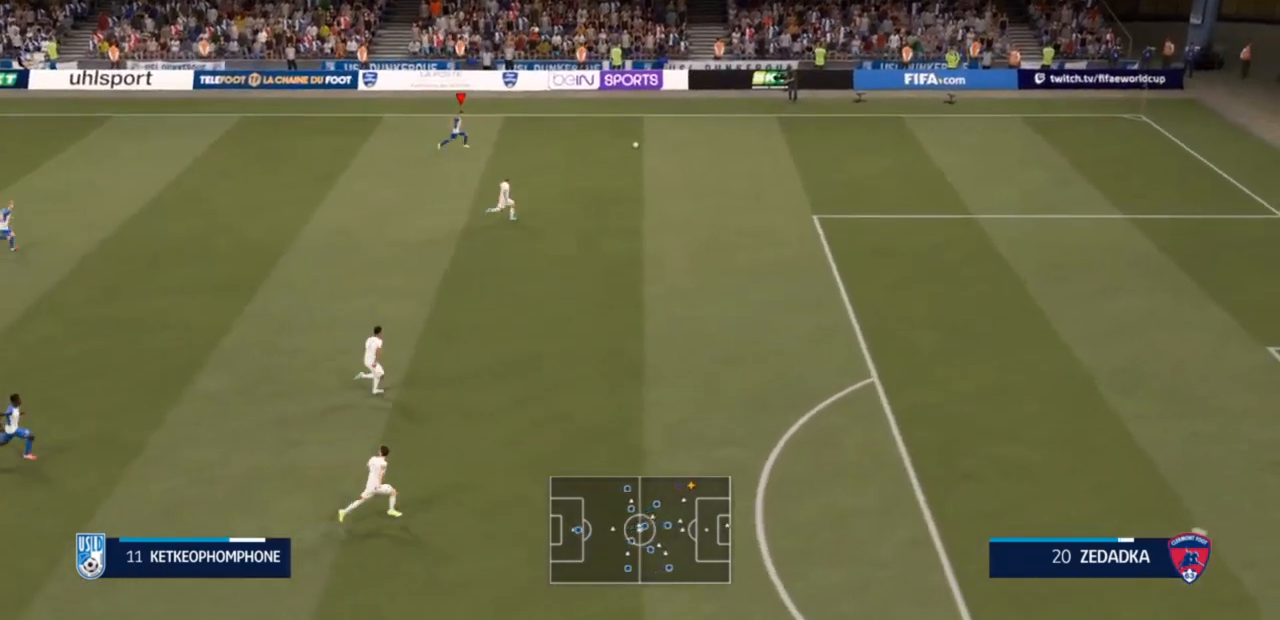
{"buttons": ["R2"], "left_stick": "right", "right_stick": "center", "events": []}
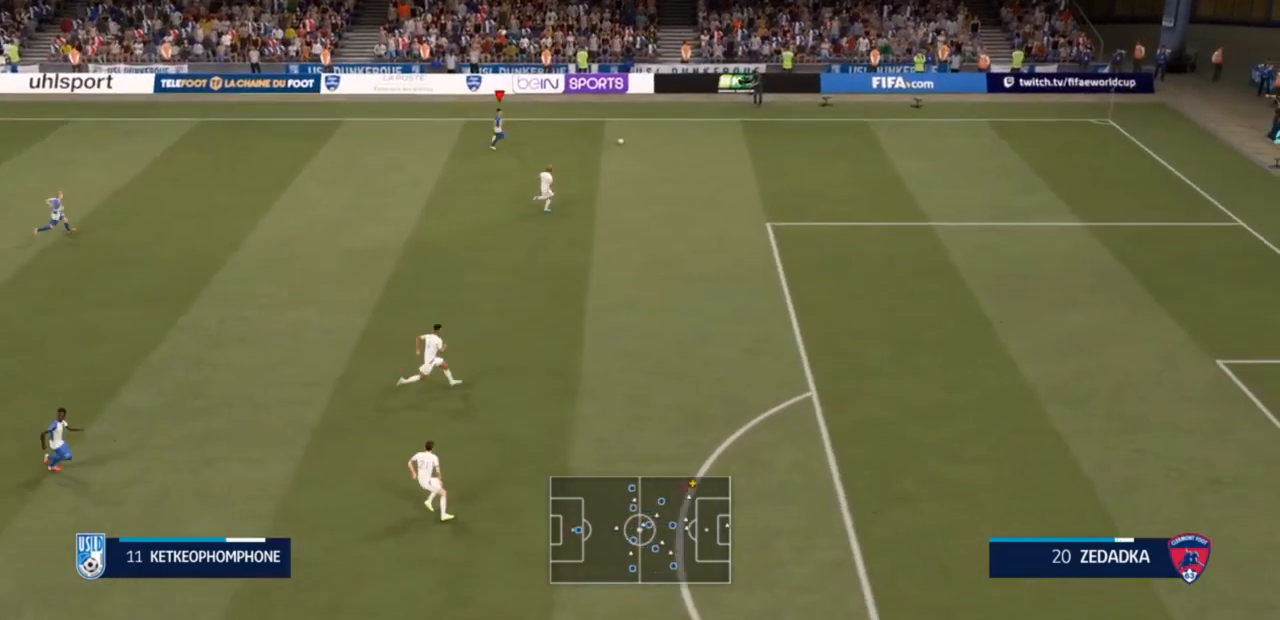
{"buttons": [], "left_stick": "down-right", "right_stick": "center", "events": [[267, "R2", "up"], [500, "left_stick", "down-right"]]}
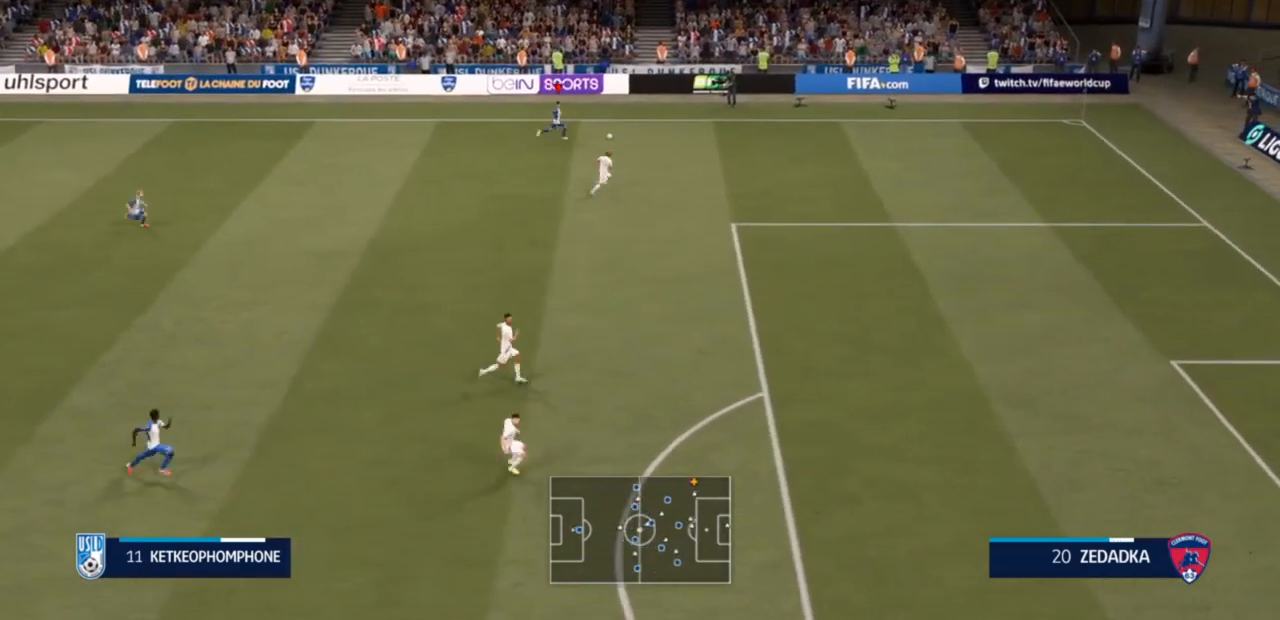
{"buttons": [], "left_stick": "down", "right_stick": "center", "events": [[300, "left_stick", "down"]]}
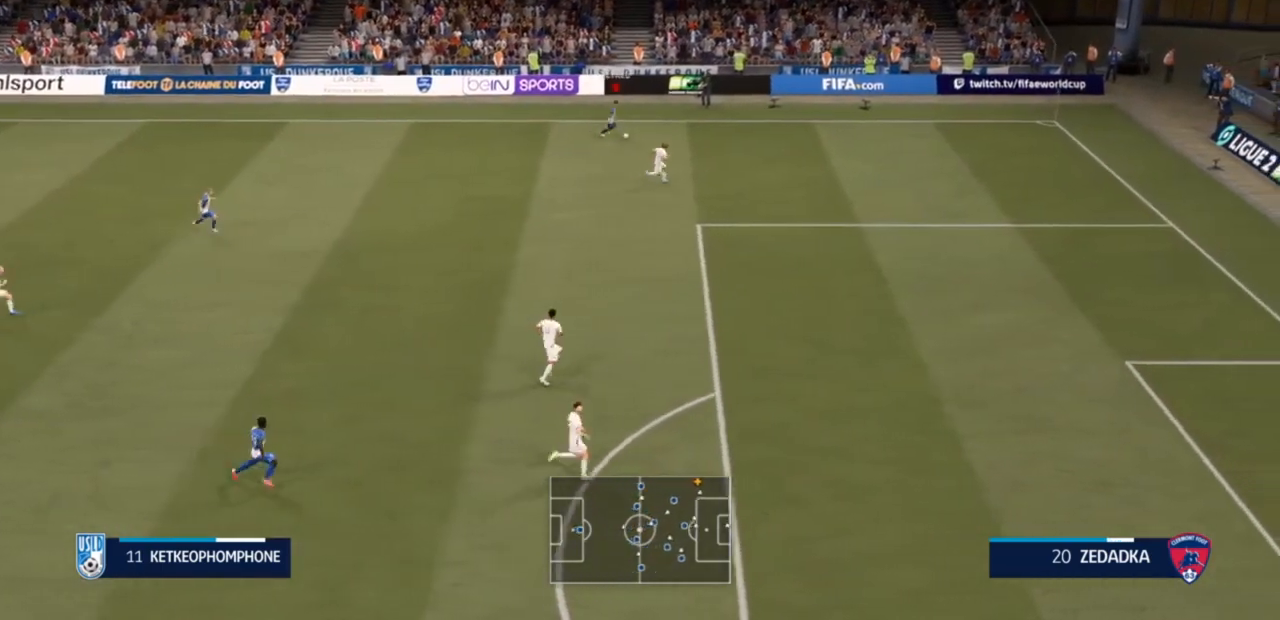
{"buttons": [], "left_stick": "center", "right_stick": "center", "events": [[33, "CROSS", "down"], [133, "left_stick", "down-left"], [200, "CROSS", "up"], [500, "left_stick", "center"]]}
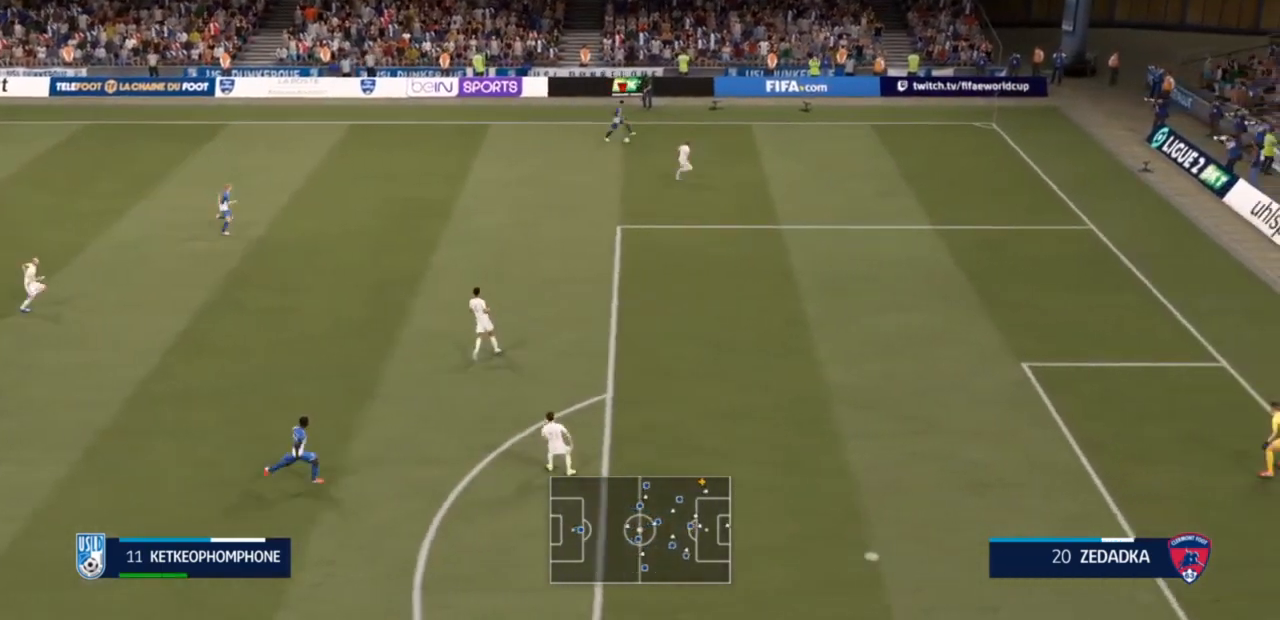
{"buttons": [], "left_stick": "center", "right_stick": "center", "events": []}
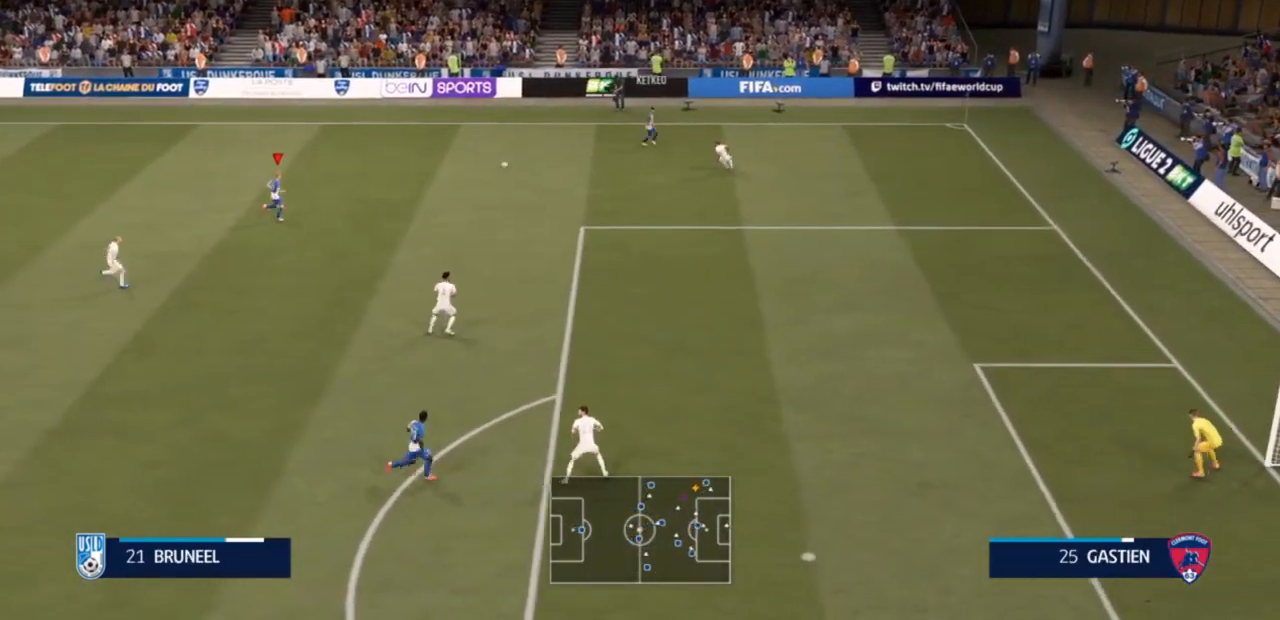
{"buttons": [], "left_stick": "left", "right_stick": "center", "events": [[400, "left_stick", "left"]]}
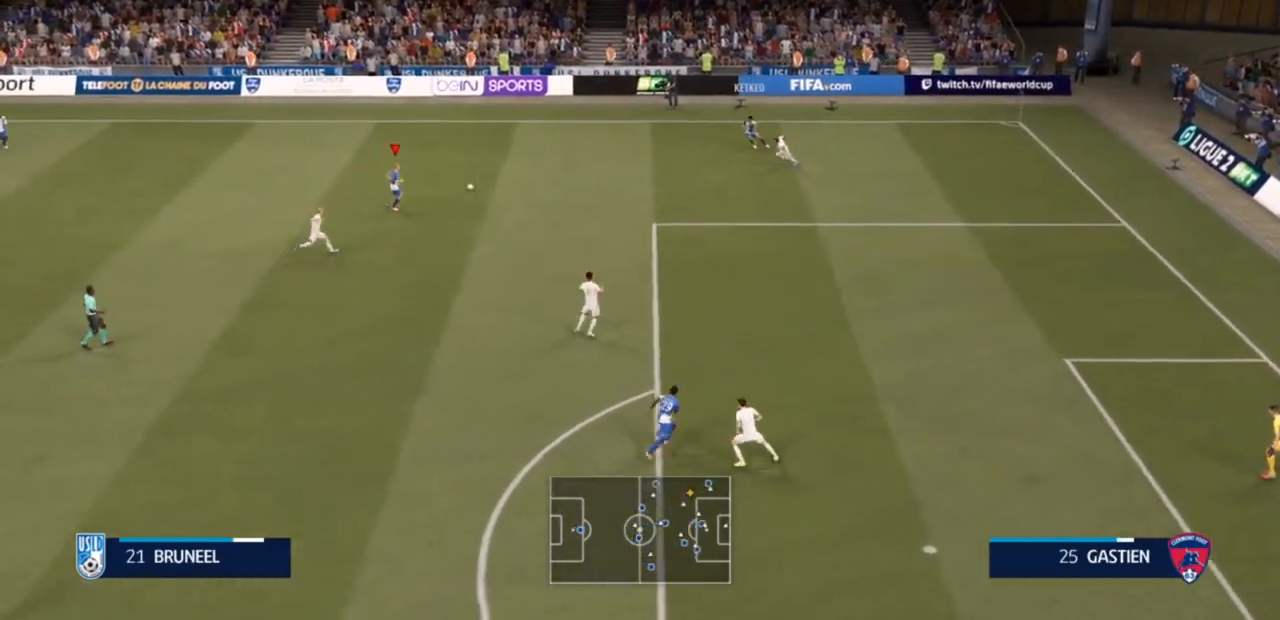
{"buttons": ["R2"], "left_stick": "down-left", "right_stick": "center", "events": [[67, "R2", "down"], [433, "left_stick", "down-left"]]}
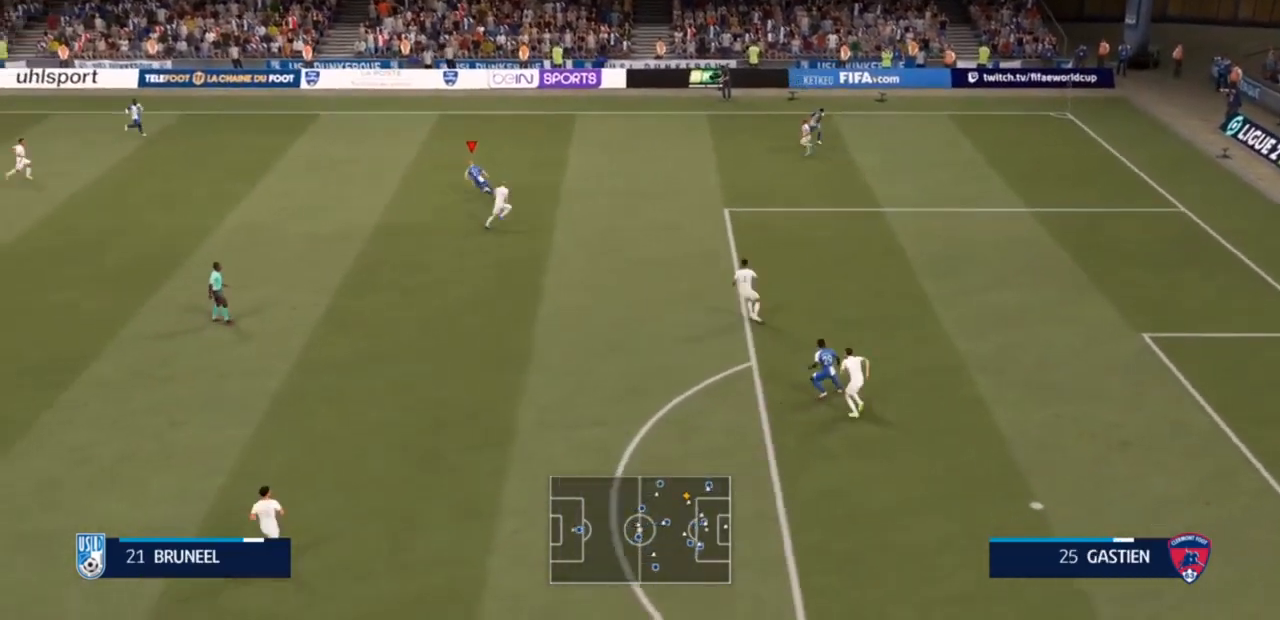
{"buttons": ["R2"], "left_stick": "down", "right_stick": "center", "events": [[233, "left_stick", "down"]]}
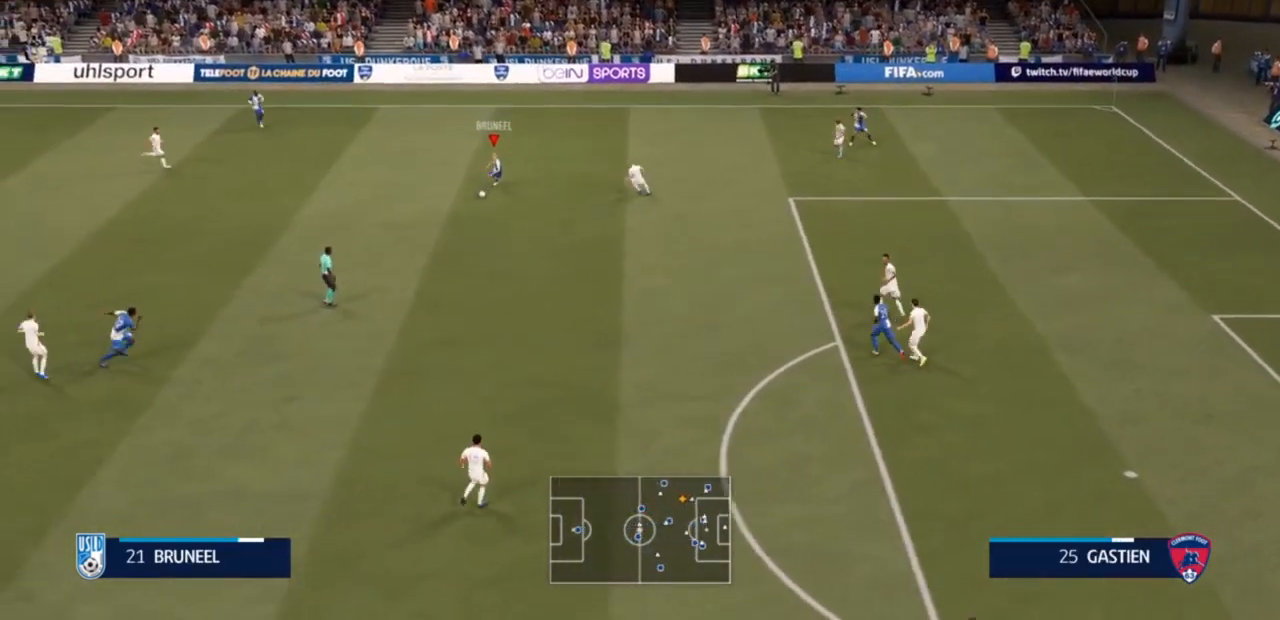
{"buttons": ["R2"], "left_stick": "down", "right_stick": "center", "events": []}